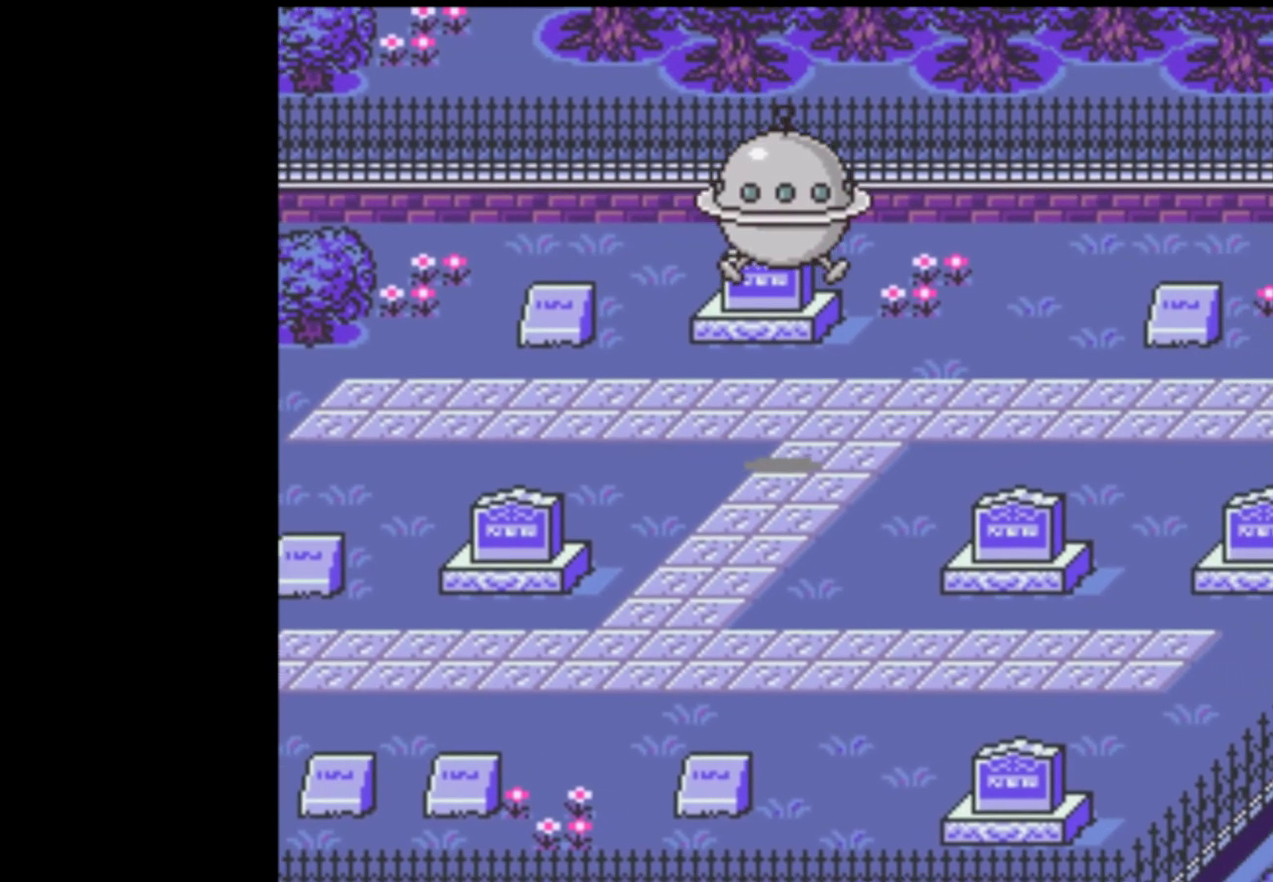
Gameplay with a controller (Nintendo layout); each line is a JSON object with the inputs held at the frame after it. "events" lists button and stick changes between this image and that frame as [ms after this image, input, new state], when the widget could be followed in between. Not read: L3 R3.
{"buttons": ["START"], "events": [[483, "START", "down"]]}
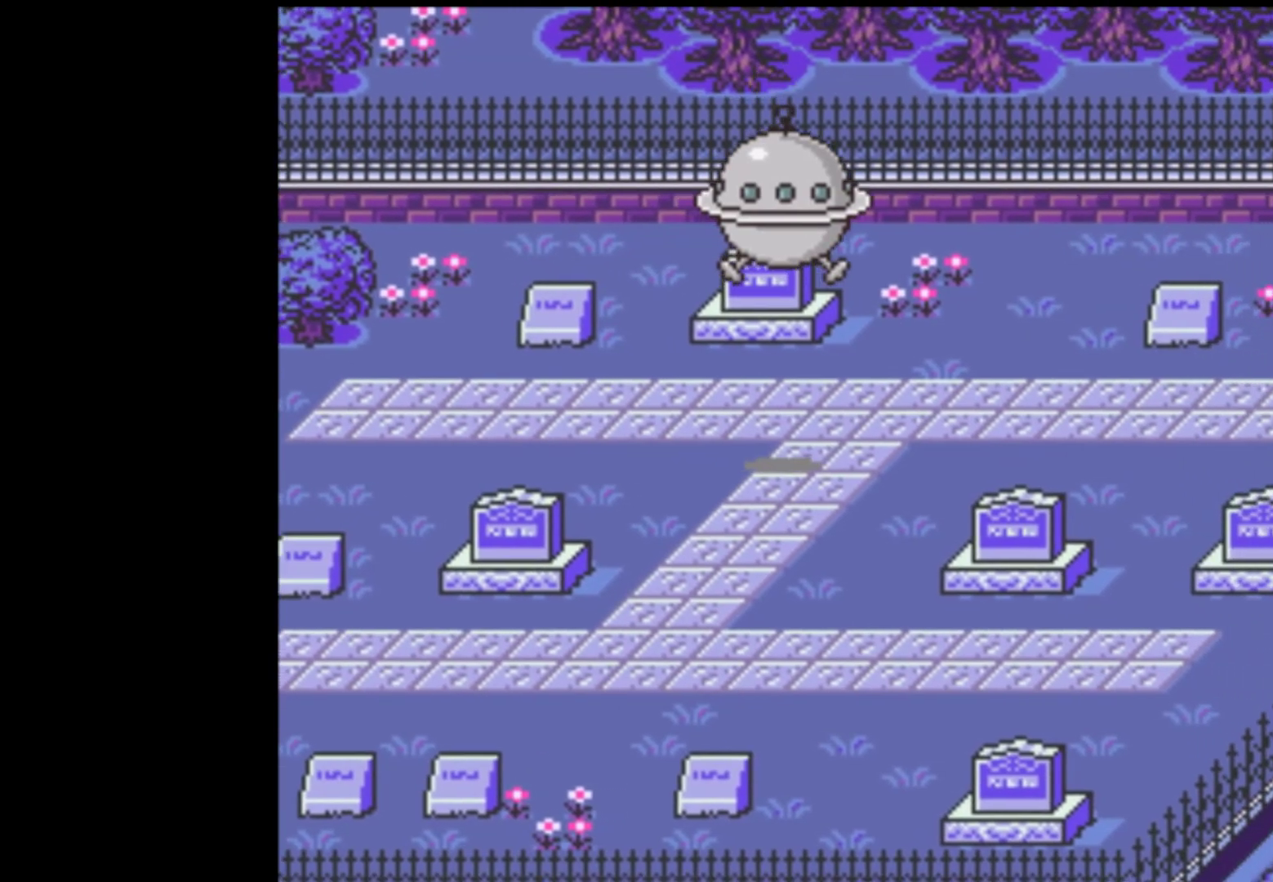
{"buttons": []}
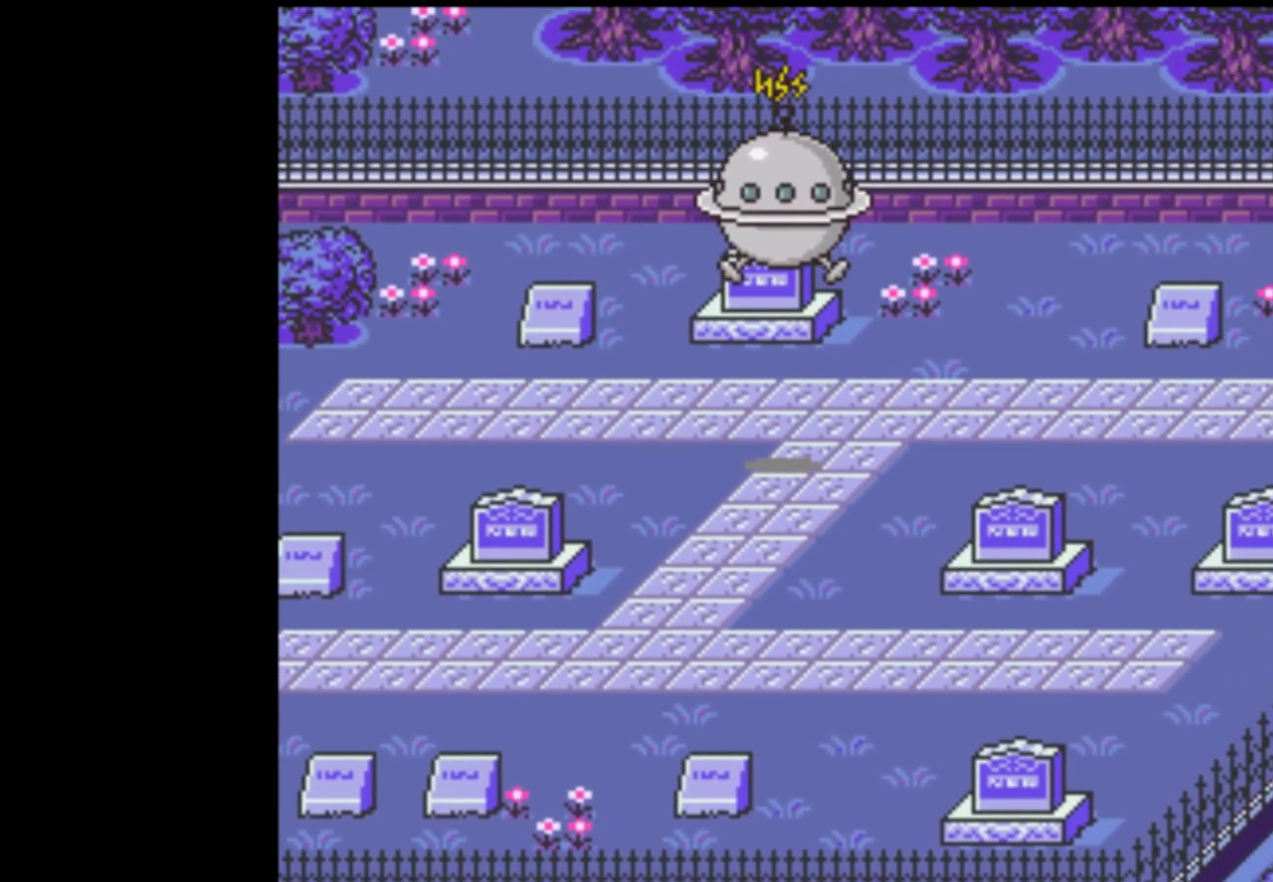
{"buttons": ["A"], "events": [[17, "START", "down"], [50, "A", "down"], [83, "A", "up"], [83, "START", "up"], [183, "START", "down"], [217, "A", "down"], [217, "START", "up"], [283, "A", "up"], [317, "START", "down"], [350, "A", "down"], [383, "A", "up"], [383, "START", "up"], [450, "A", "down"]]}
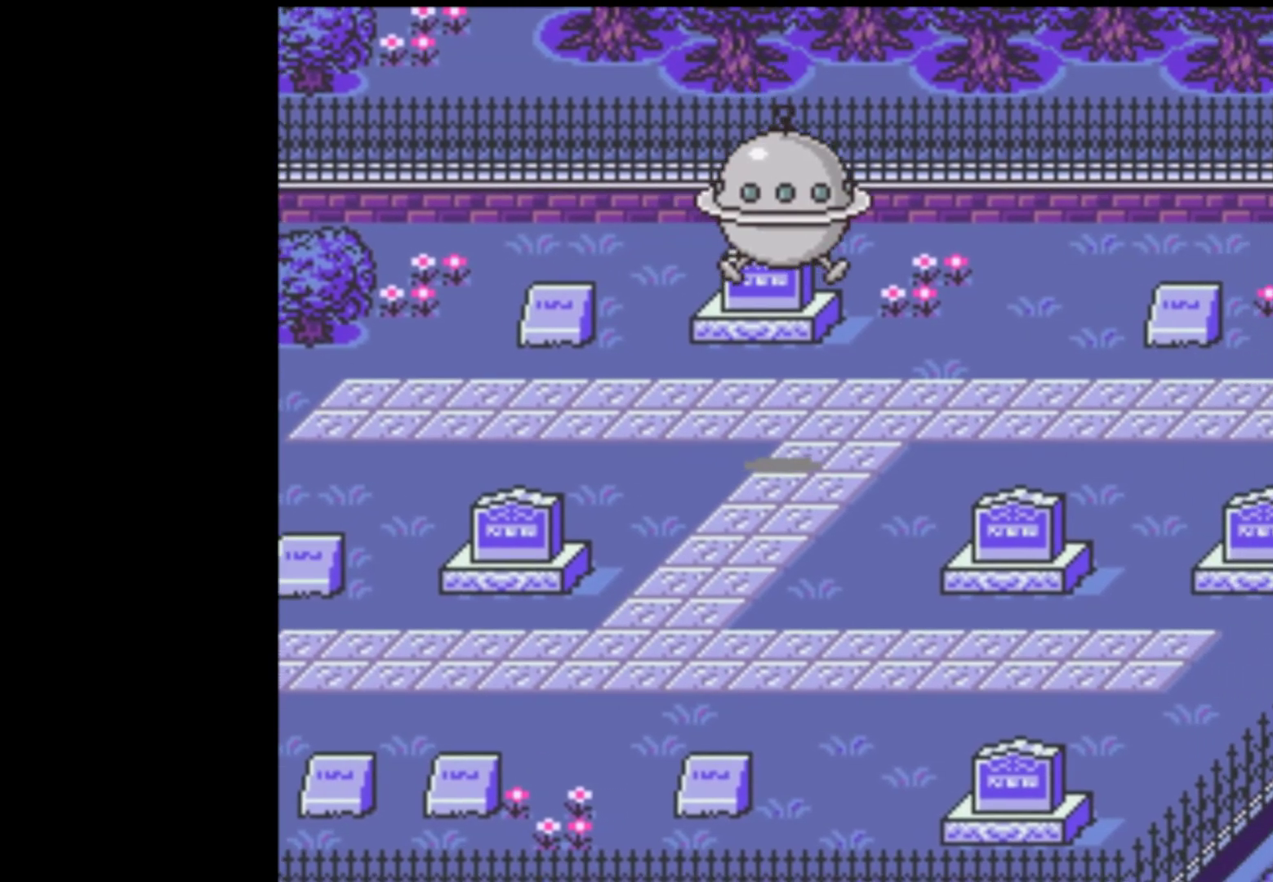
{"buttons": ["A", "START"], "events": [[17, "A", "up"], [50, "A", "down"], [83, "A", "up"], [183, "A", "down"], [183, "START", "down"], [217, "A", "up"], [250, "A", "down"], [317, "A", "up"], [350, "A", "down"], [417, "A", "up"], [450, "A", "down"]]}
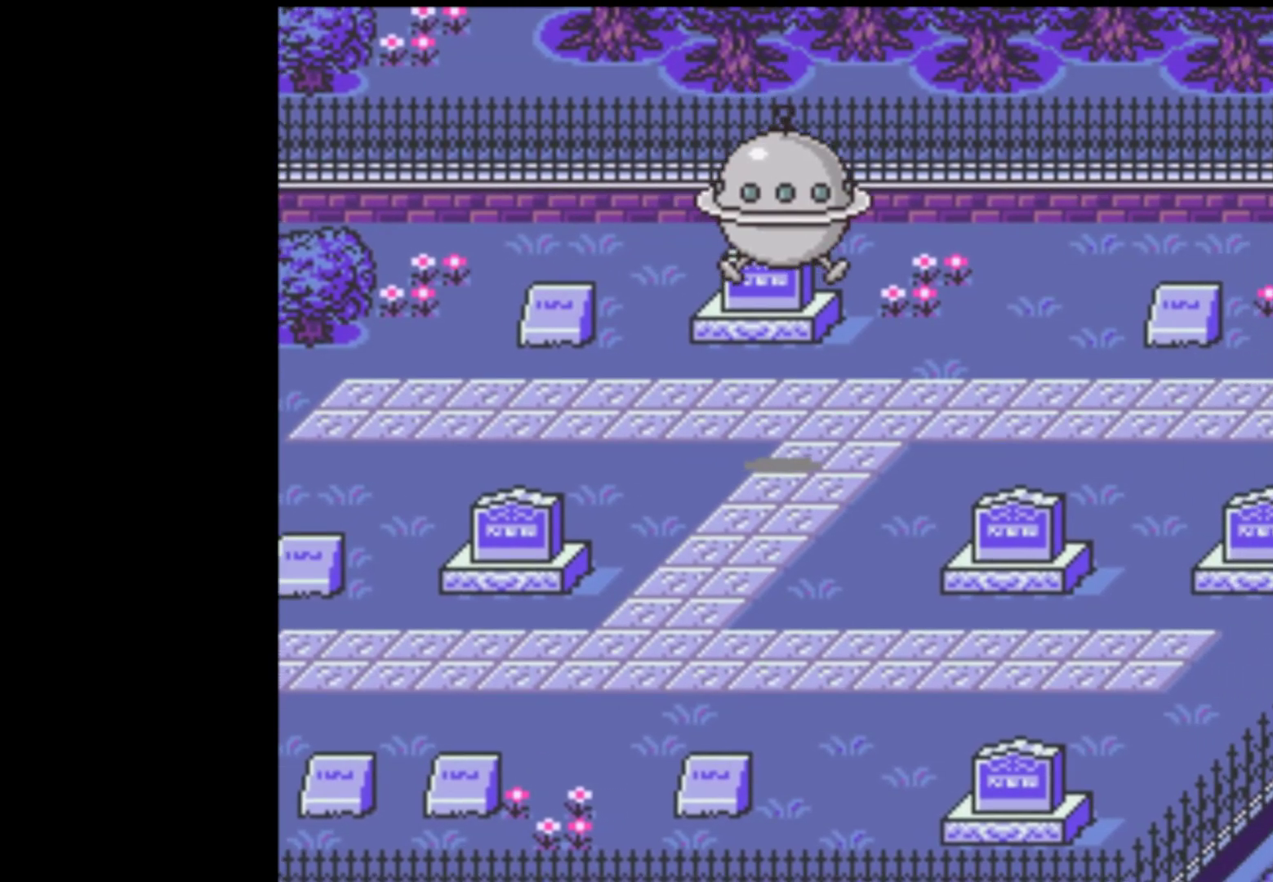
{"buttons": ["A", "START"], "events": [[17, "A", "up"], [83, "A", "down"], [117, "A", "up"], [150, "A", "down"], [217, "A", "up"], [250, "A", "down"], [317, "A", "up"], [350, "A", "down"], [417, "A", "up"], [450, "A", "down"]]}
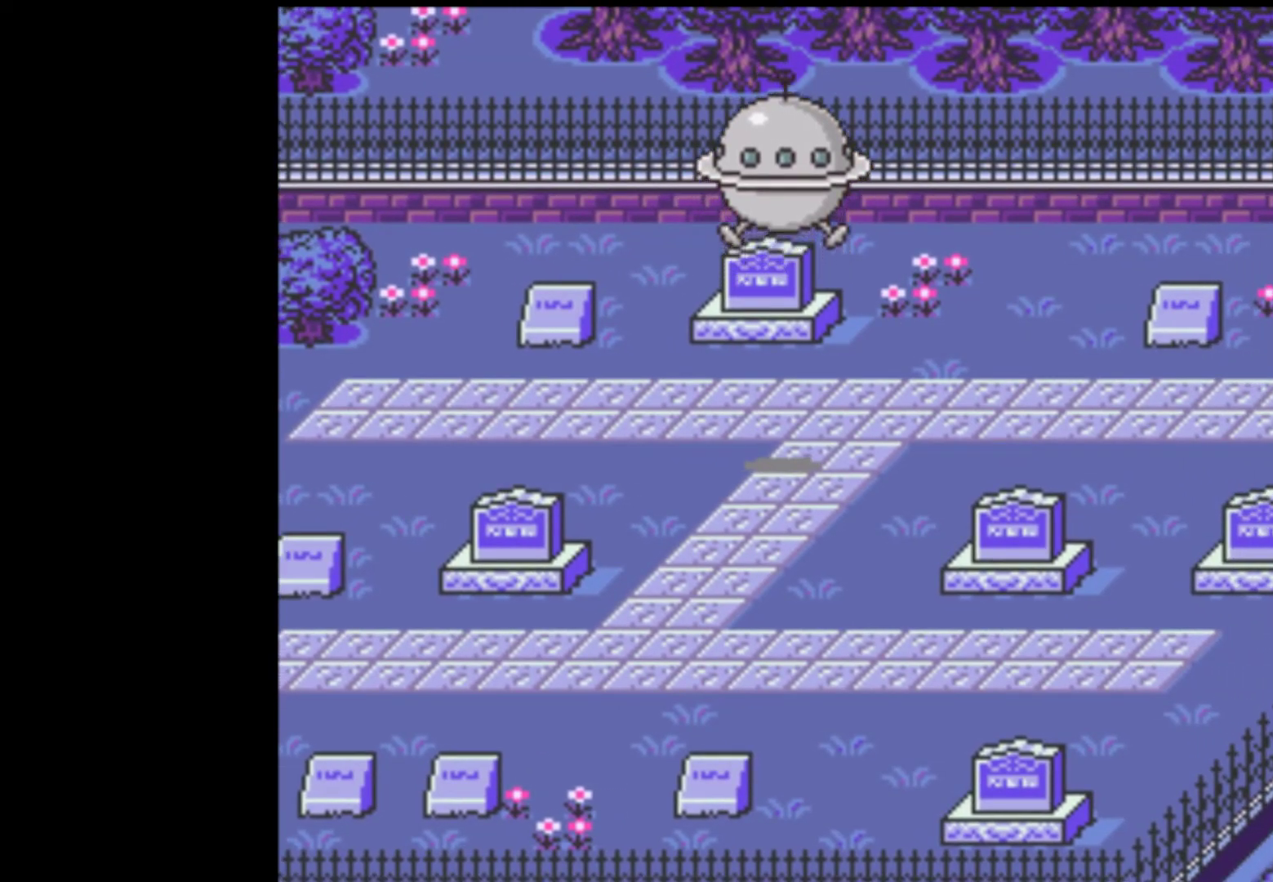
{"buttons": [], "events": [[17, "A", "up"], [83, "A", "down"], [83, "START", "up"], [117, "A", "up"], [250, "START", "down"], [317, "A", "down"], [317, "START", "up"], [350, "A", "up"], [383, "START", "down"], [483, "START", "up"]]}
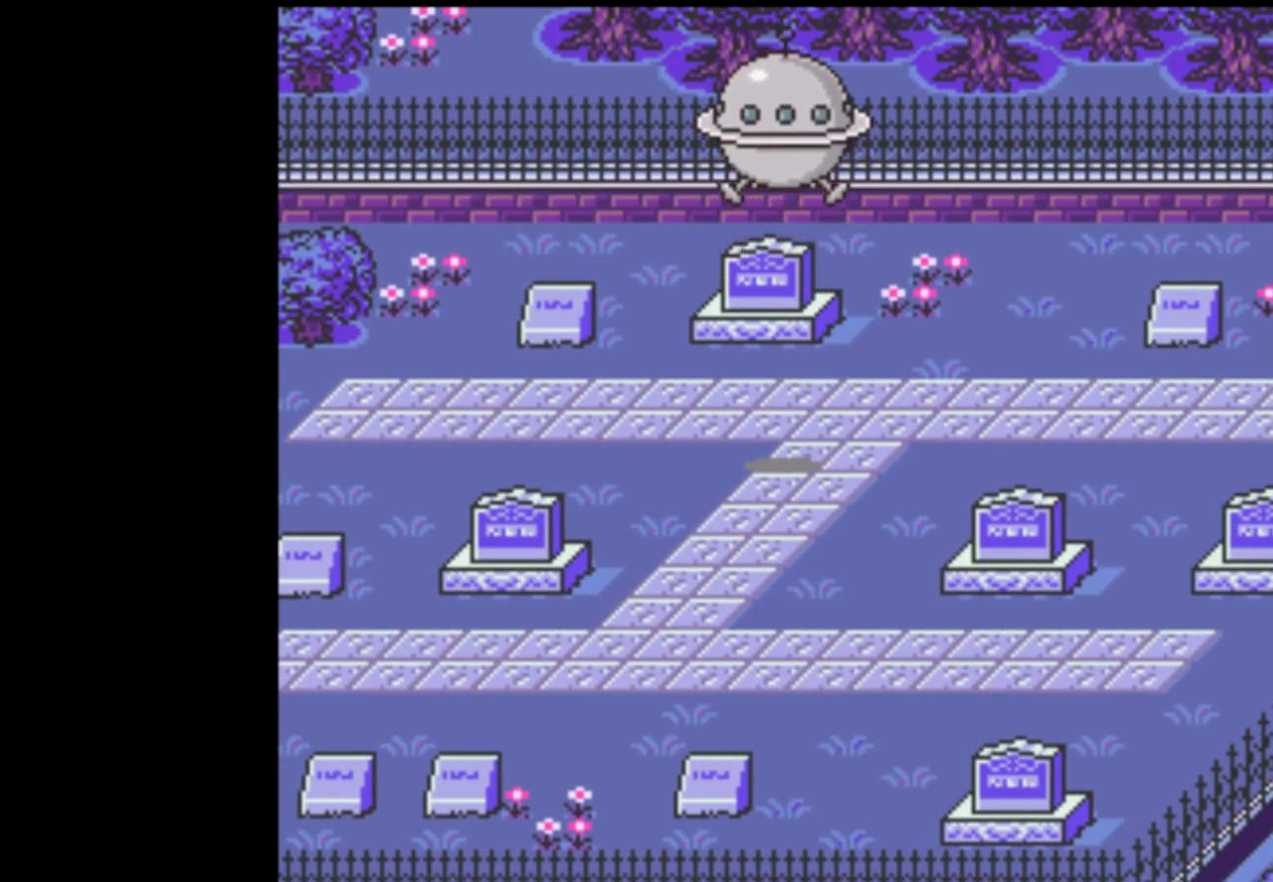
{"buttons": [], "events": []}
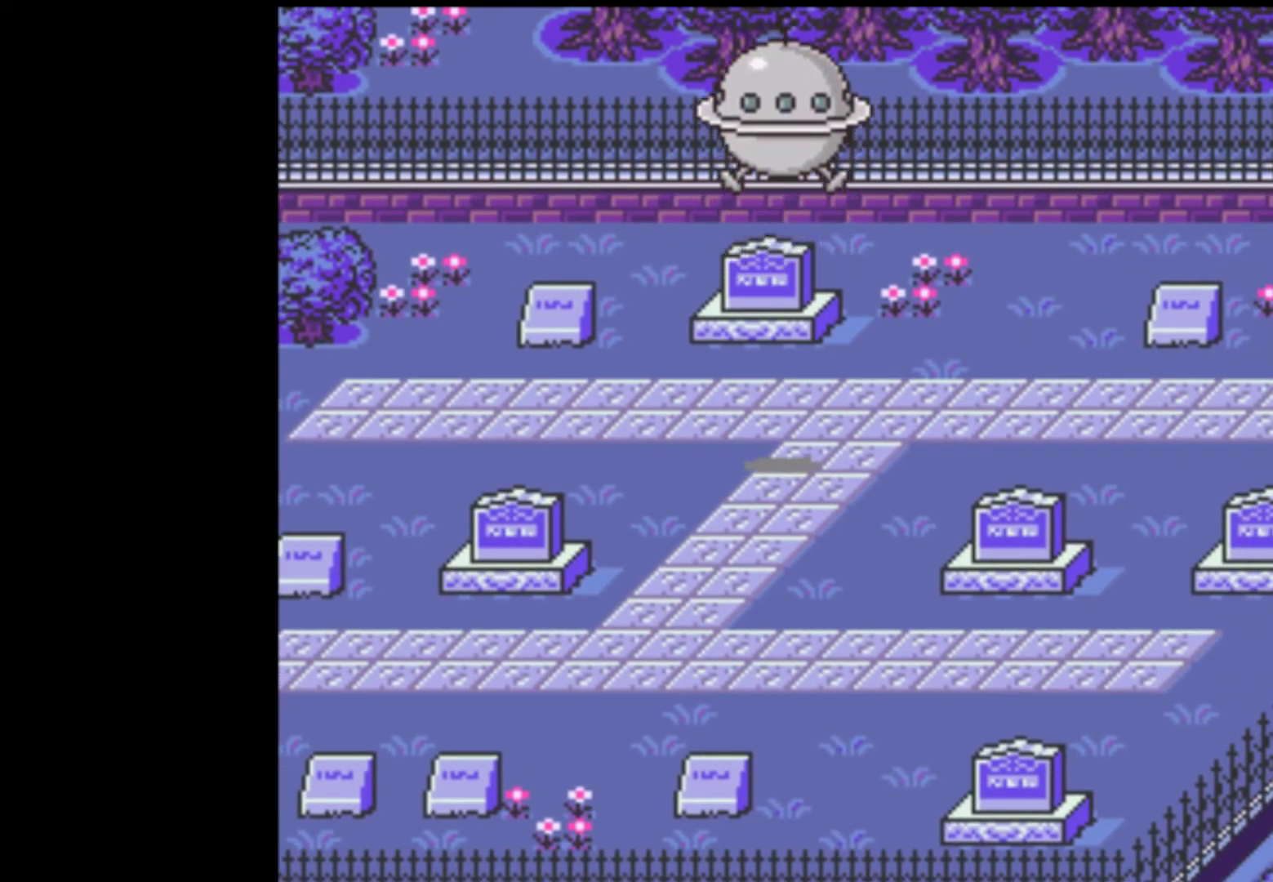
{"buttons": [], "events": []}
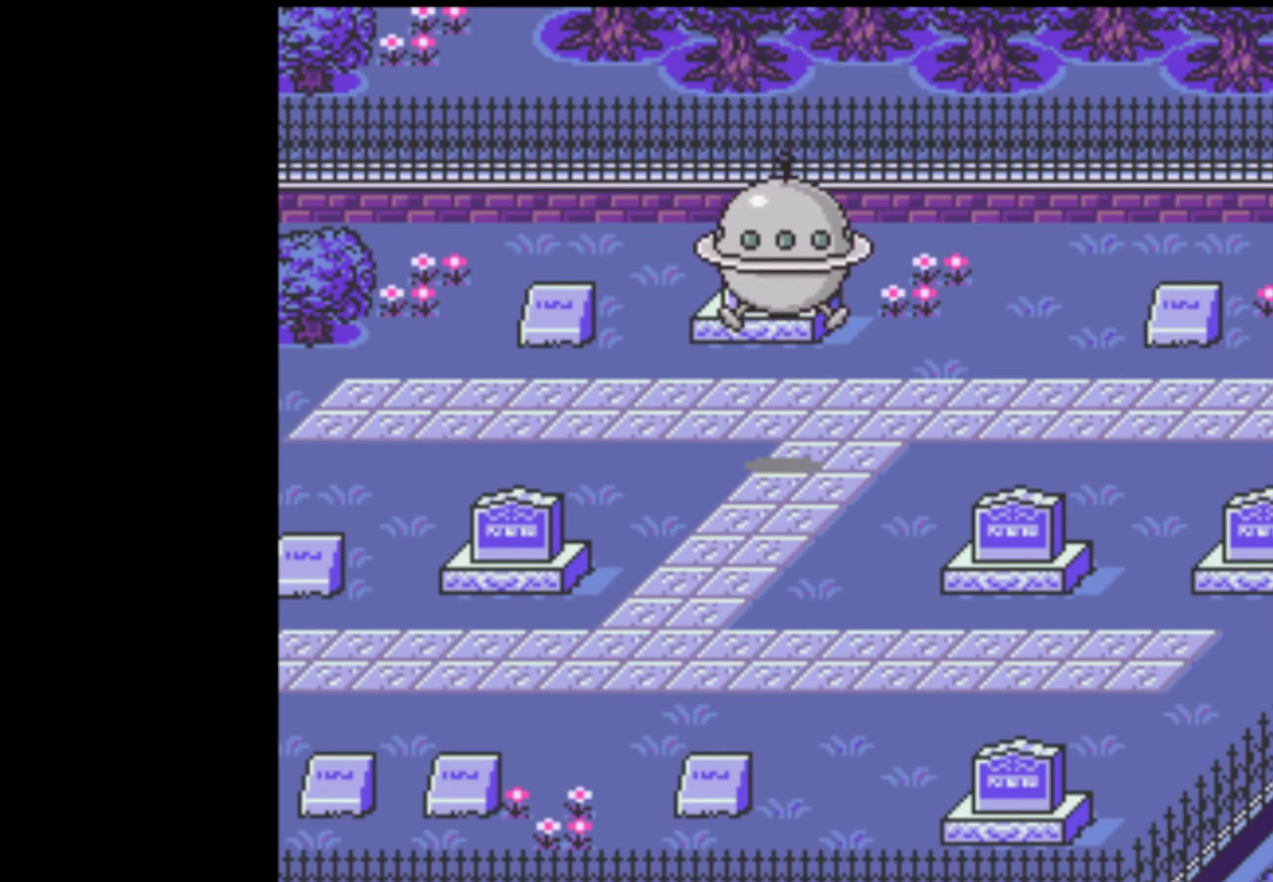
{"buttons": [], "events": []}
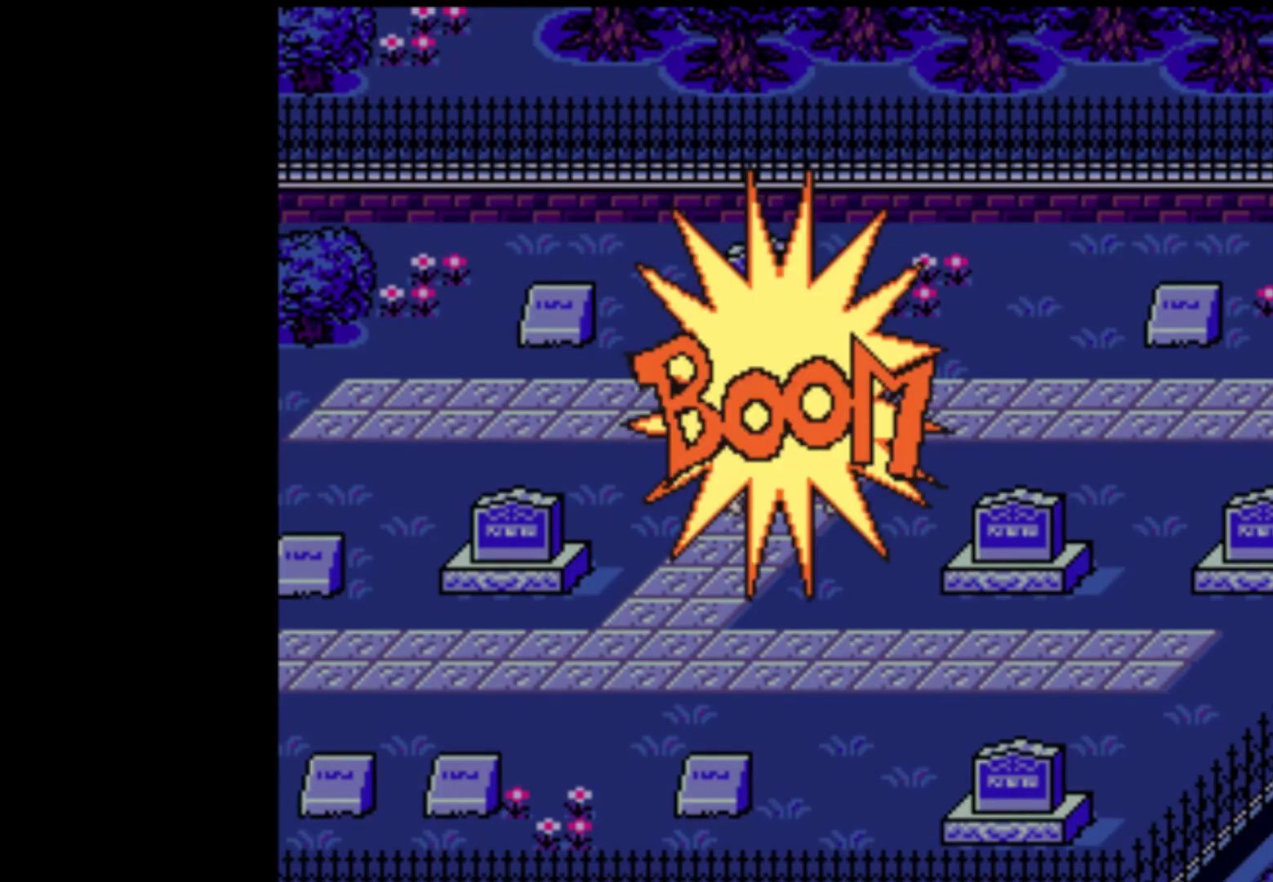
{"buttons": ["A", "START"], "events": [[17, "A", "down"], [50, "A", "up"], [50, "START", "down"], [117, "START", "up"], [150, "A", "down"], [183, "A", "up"], [183, "START", "down"], [250, "A", "down"], [283, "START", "up"], [317, "A", "up"], [317, "START", "down"], [383, "A", "down"], [417, "A", "up"], [483, "A", "down"]]}
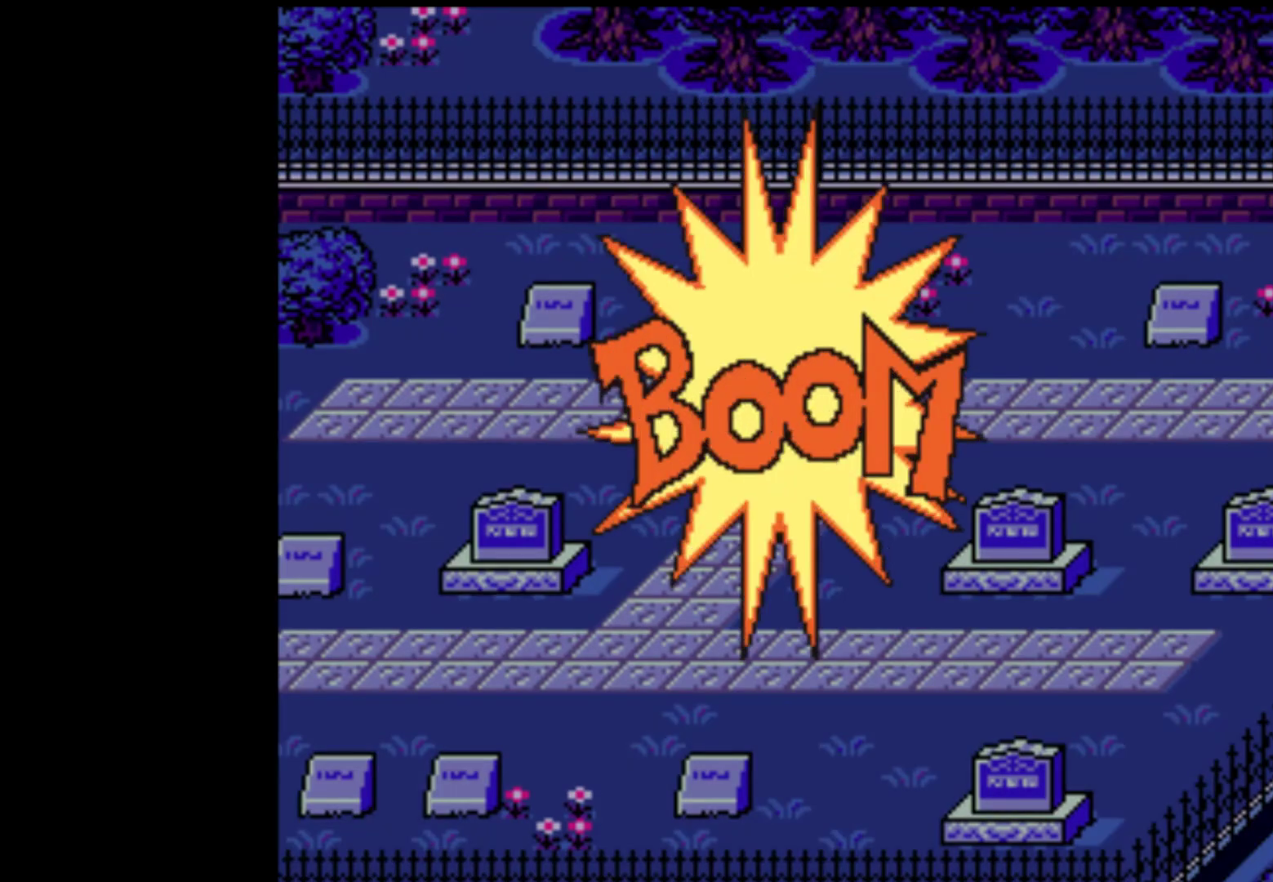
{"buttons": ["START"], "events": [[50, "A", "up"], [83, "A", "down"], [250, "A", "up"], [317, "A", "down"], [350, "A", "up"], [417, "A", "down"], [483, "A", "up"]]}
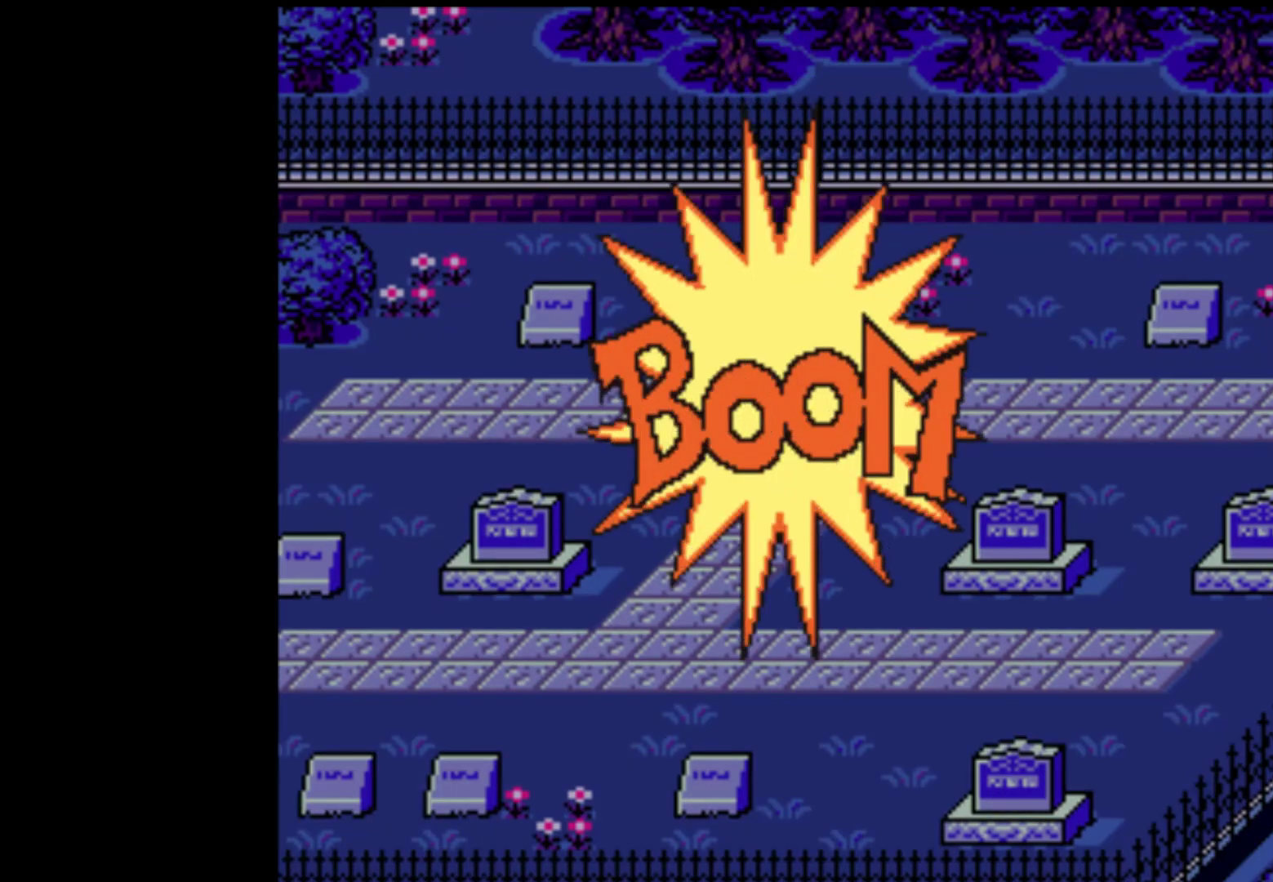
{"buttons": ["START"], "events": [[50, "A", "down"], [117, "A", "up"], [150, "A", "down"], [217, "A", "up"], [283, "A", "down"], [350, "A", "up"], [417, "A", "down"], [450, "A", "up"]]}
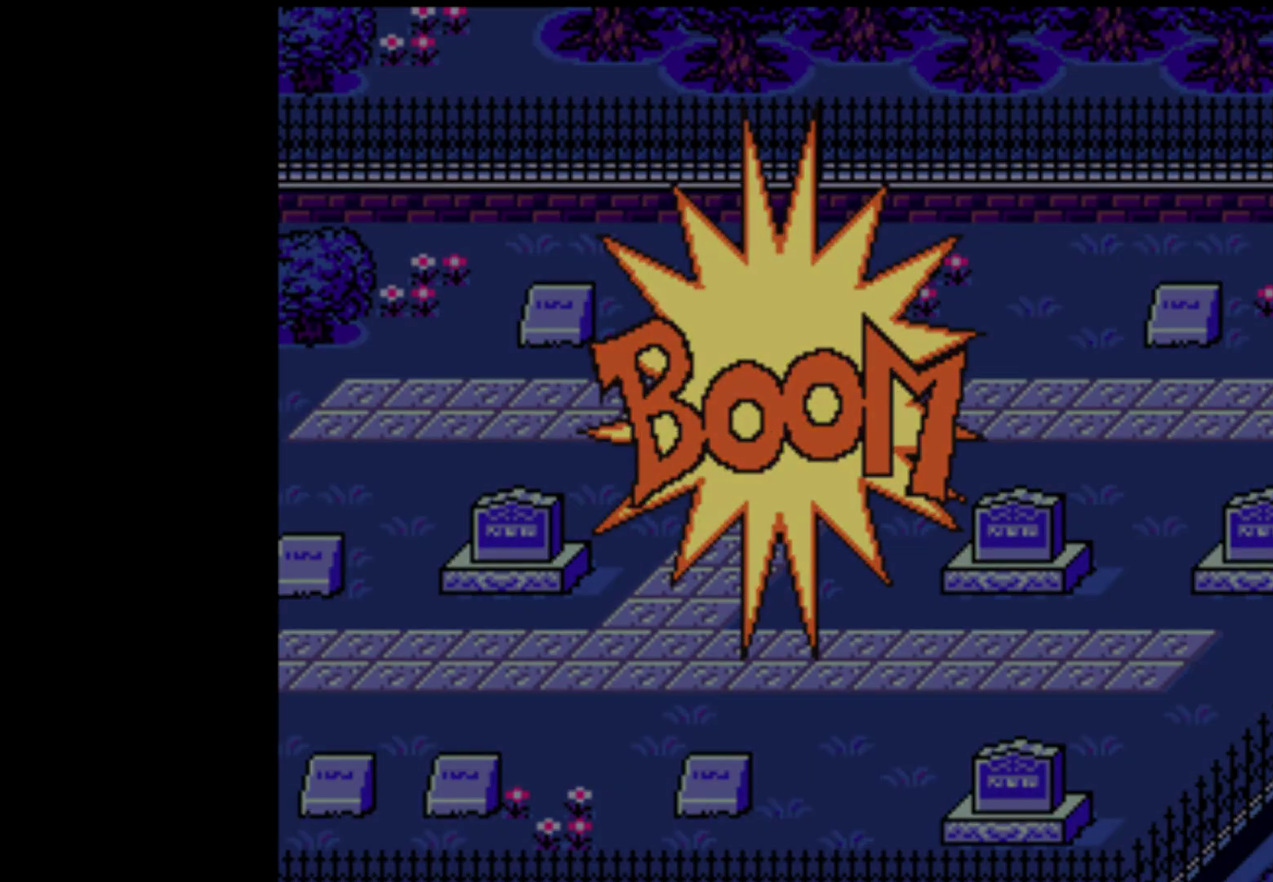
{"buttons": ["A"], "events": [[50, "A", "down"], [50, "START", "up"], [117, "START", "down"], [183, "START", "up"], [217, "START", "down"], [250, "A", "up"], [317, "A", "down"], [317, "START", "up"], [383, "START", "down"], [417, "A", "up"], [483, "A", "down"], [483, "START", "up"]]}
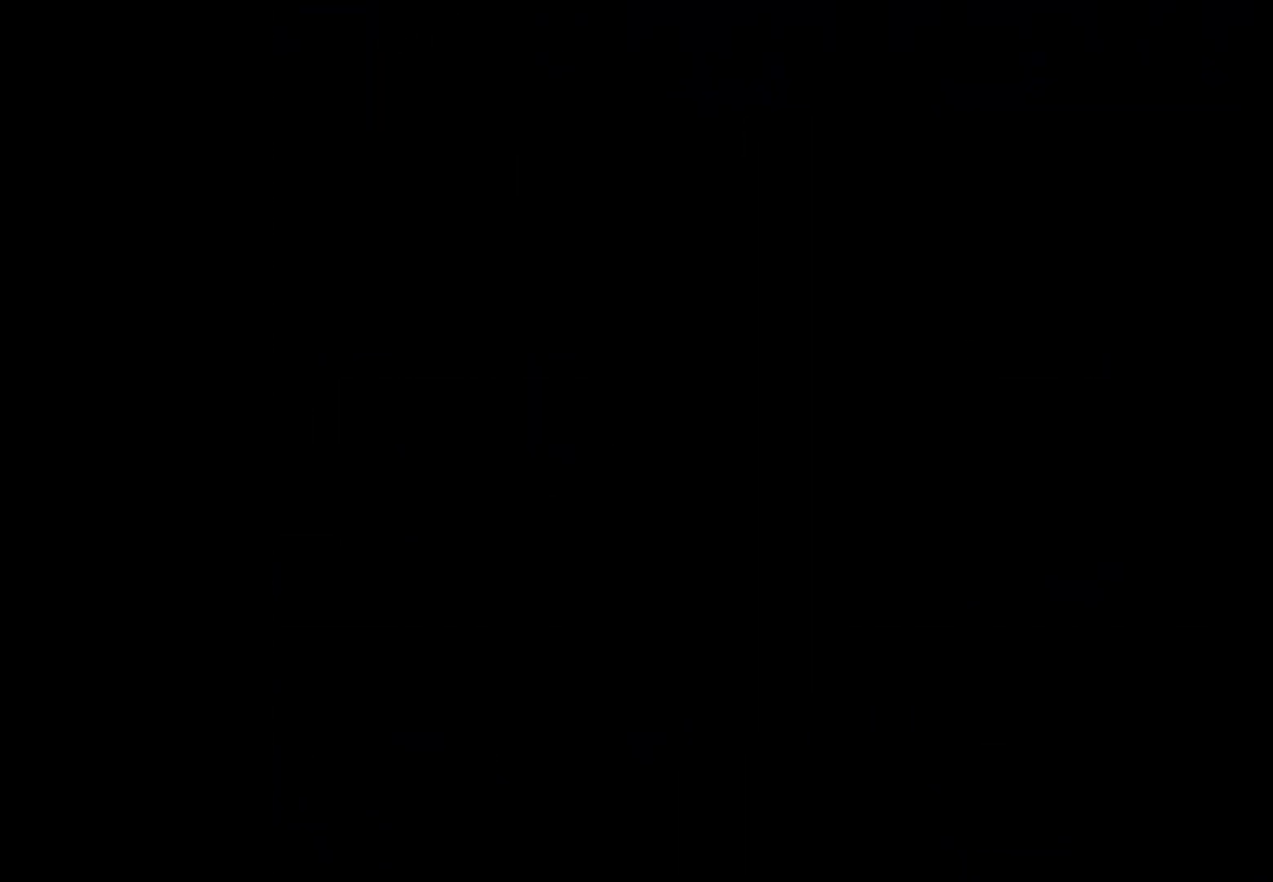
{"buttons": ["START"], "events": [[17, "A", "up"], [17, "START", "down"], [83, "START", "up"], [117, "A", "down"], [150, "A", "up"], [150, "START", "down"], [217, "START", "up"], [250, "A", "down"], [283, "A", "up"], [283, "START", "down"], [350, "A", "down"], [450, "A", "up"]]}
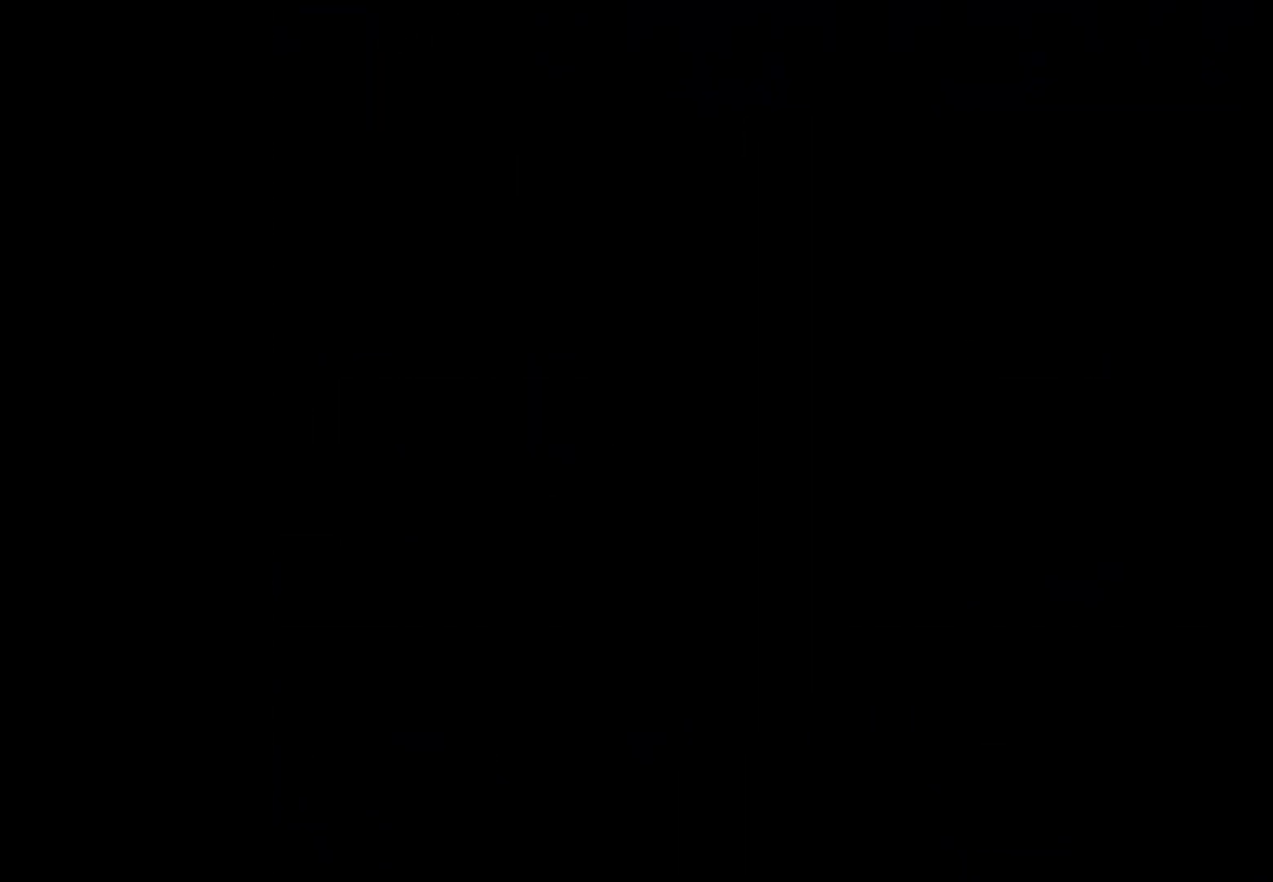
{"buttons": ["START"], "events": [[17, "A", "down"], [17, "START", "up"], [50, "A", "up"], [50, "START", "down"], [117, "A", "down"], [117, "START", "up"], [183, "START", "down"], [217, "A", "up"], [217, "START", "up"], [283, "A", "down"], [317, "START", "down"], [350, "A", "up"], [417, "A", "down"], [417, "START", "up"], [483, "A", "up"], [483, "START", "down"]]}
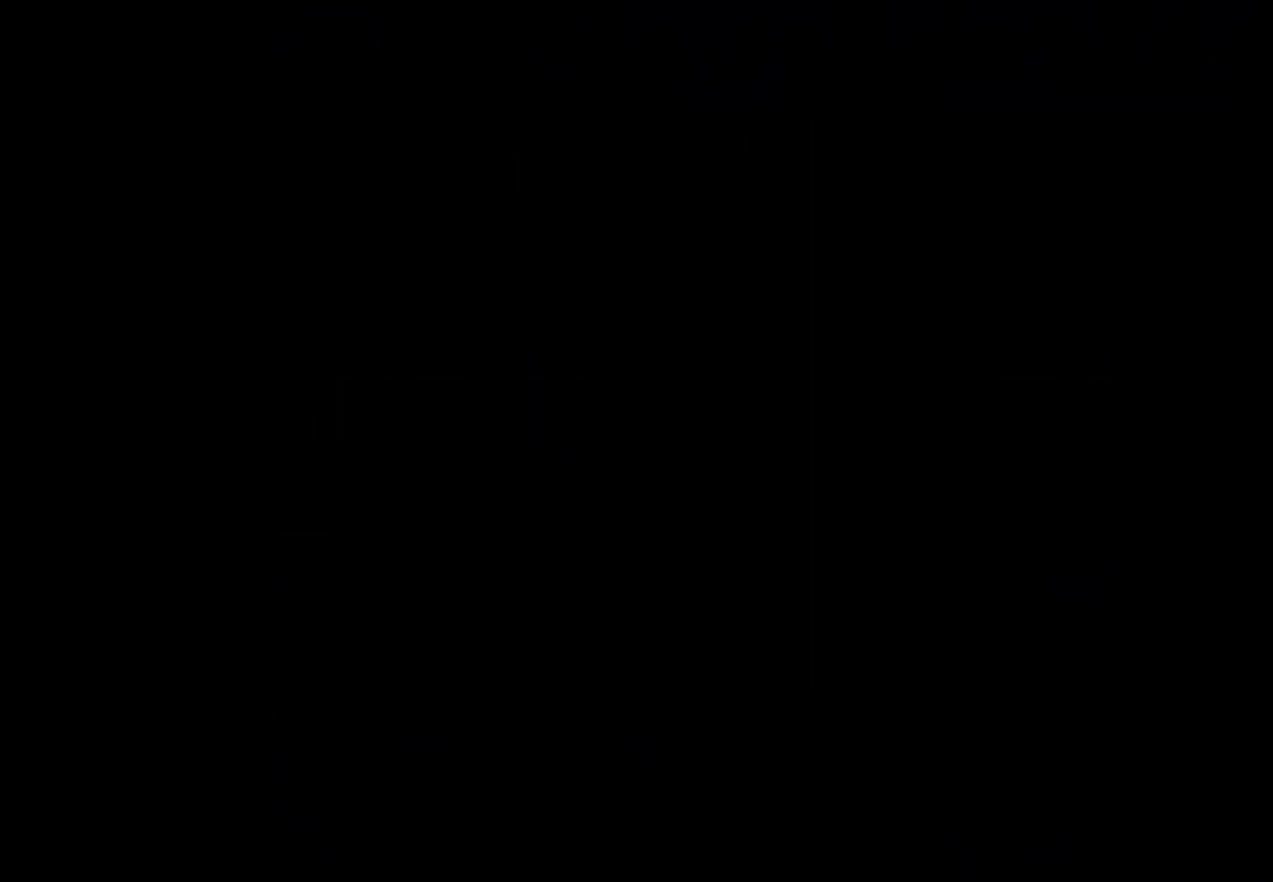
{"buttons": ["A", "START"], "events": [[83, "A", "down"], [83, "START", "up"], [117, "A", "up"], [117, "START", "down"], [217, "A", "down"], [217, "START", "up"], [283, "A", "up"], [283, "START", "down"], [350, "A", "down"], [383, "START", "up"], [417, "A", "up"], [417, "START", "down"], [483, "A", "down"]]}
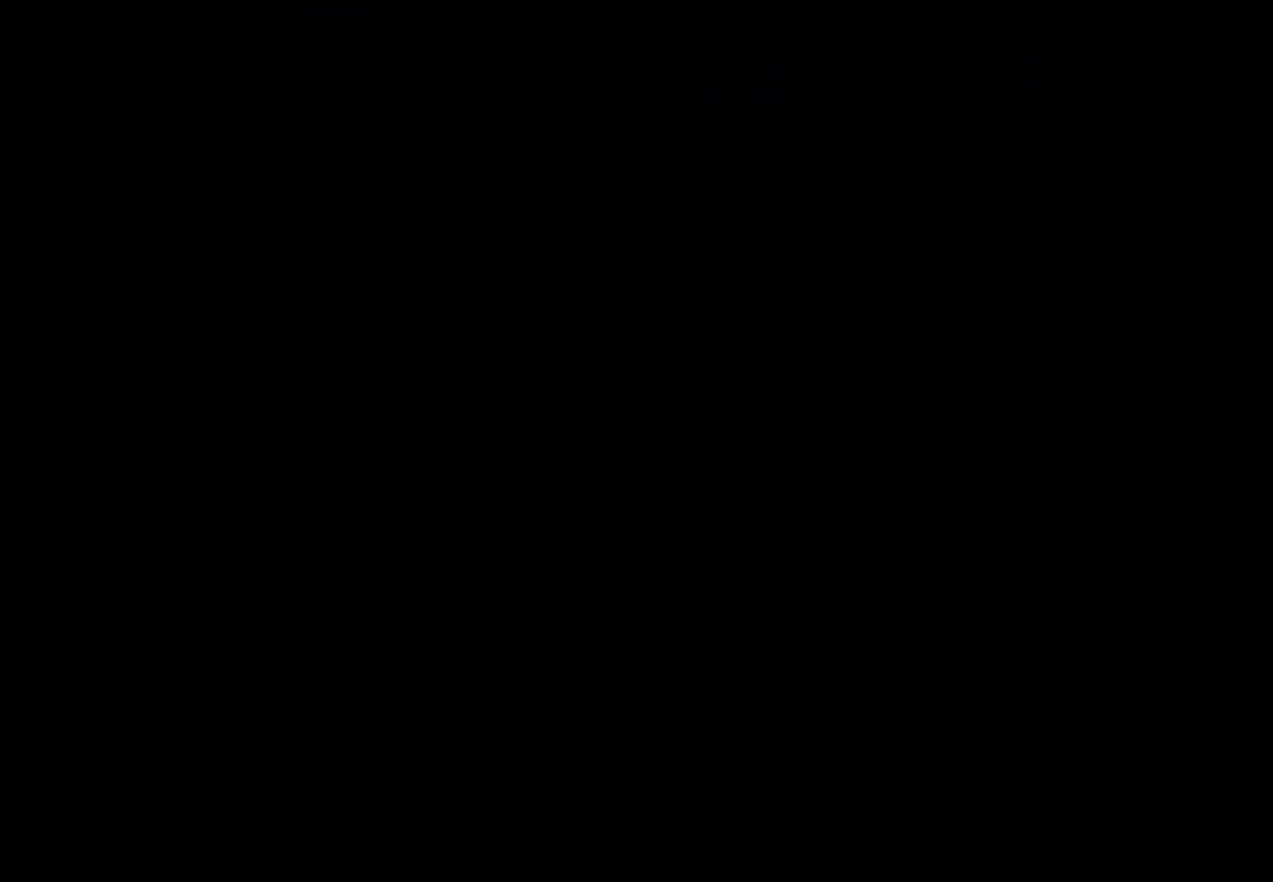
{"buttons": ["START"], "events": [[50, "A", "up"], [117, "A", "down"], [183, "A", "up"], [250, "A", "down"], [283, "START", "up"], [317, "A", "up"], [350, "START", "down"], [383, "A", "down"], [450, "A", "up"], [450, "START", "up"], [483, "START", "down"]]}
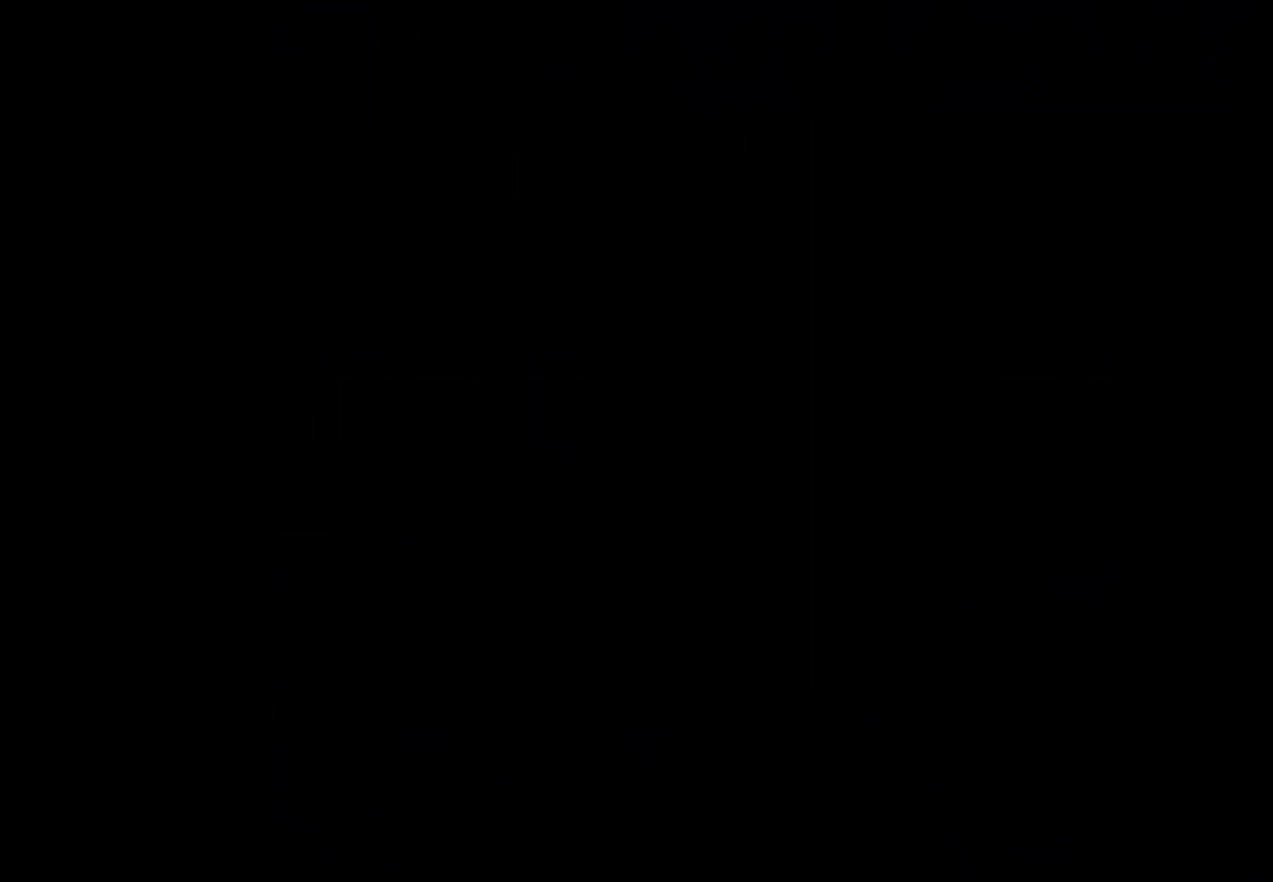
{"buttons": ["A", "START"], "events": [[50, "A", "down"], [83, "A", "up"], [117, "START", "up"], [150, "START", "down"], [183, "A", "down"], [250, "A", "up"], [250, "START", "up"], [283, "START", "down"], [317, "A", "down"], [383, "A", "up"], [383, "START", "up"], [417, "START", "down"], [483, "A", "down"]]}
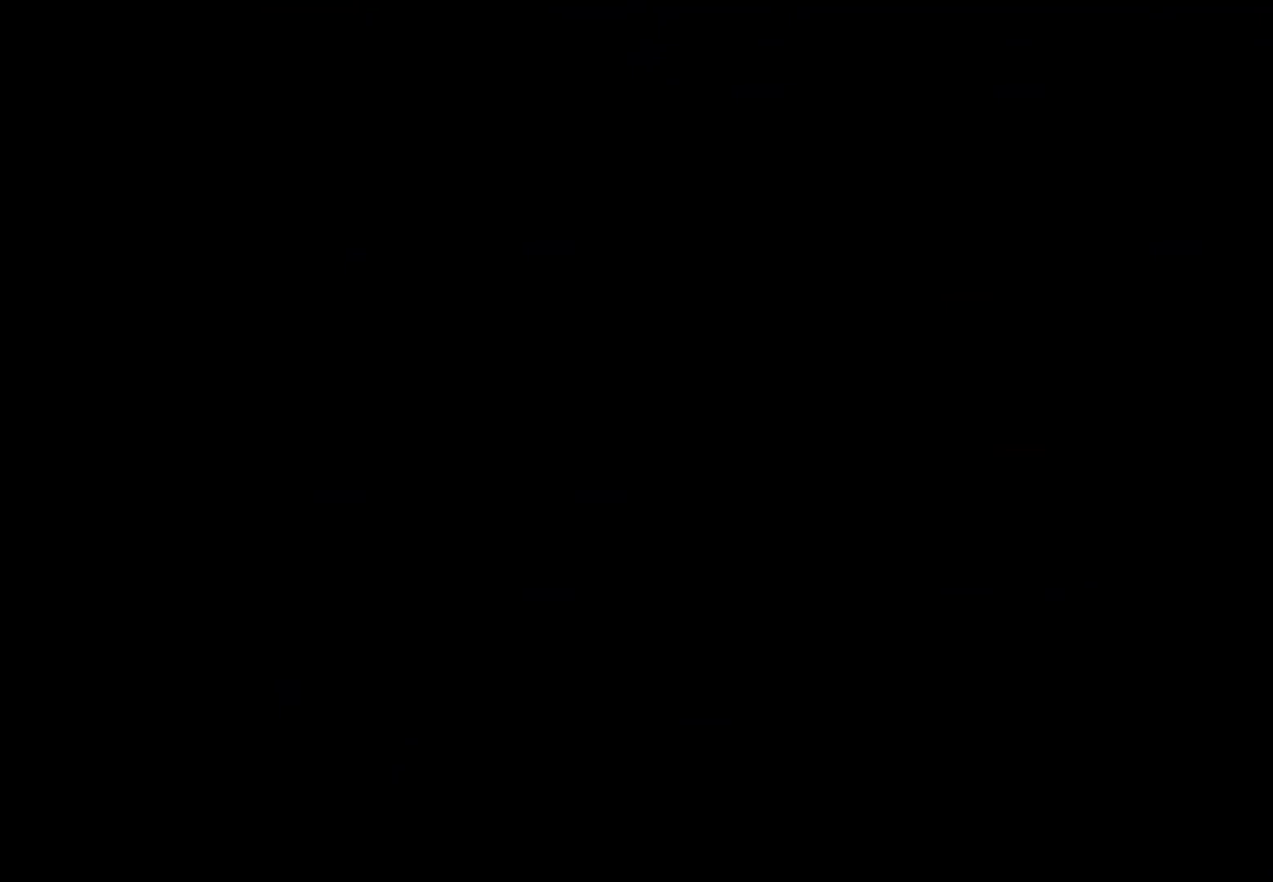
{"buttons": [], "events": [[17, "START", "up"], [50, "A", "up"], [83, "START", "down"], [117, "A", "down"], [183, "A", "up"], [183, "START", "up"], [217, "START", "down"], [250, "A", "down"], [317, "A", "up"], [317, "START", "up"], [350, "START", "down"], [383, "A", "down"], [450, "A", "up"], [483, "START", "up"]]}
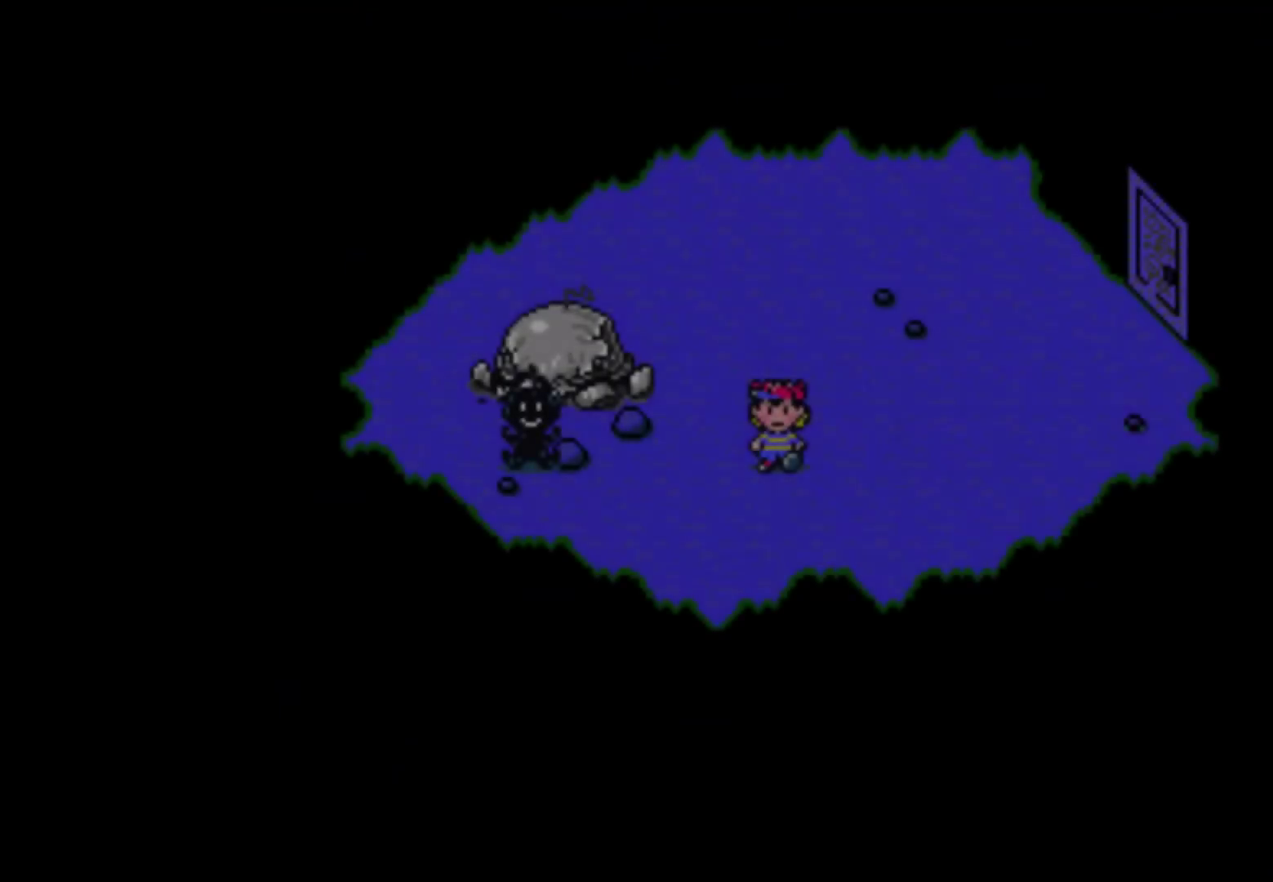
{"buttons": [], "events": [[17, "A", "down"], [83, "A", "up"], [83, "START", "down"], [117, "START", "up"], [183, "A", "down"], [183, "START", "down"], [217, "A", "up"], [217, "START", "up"]]}
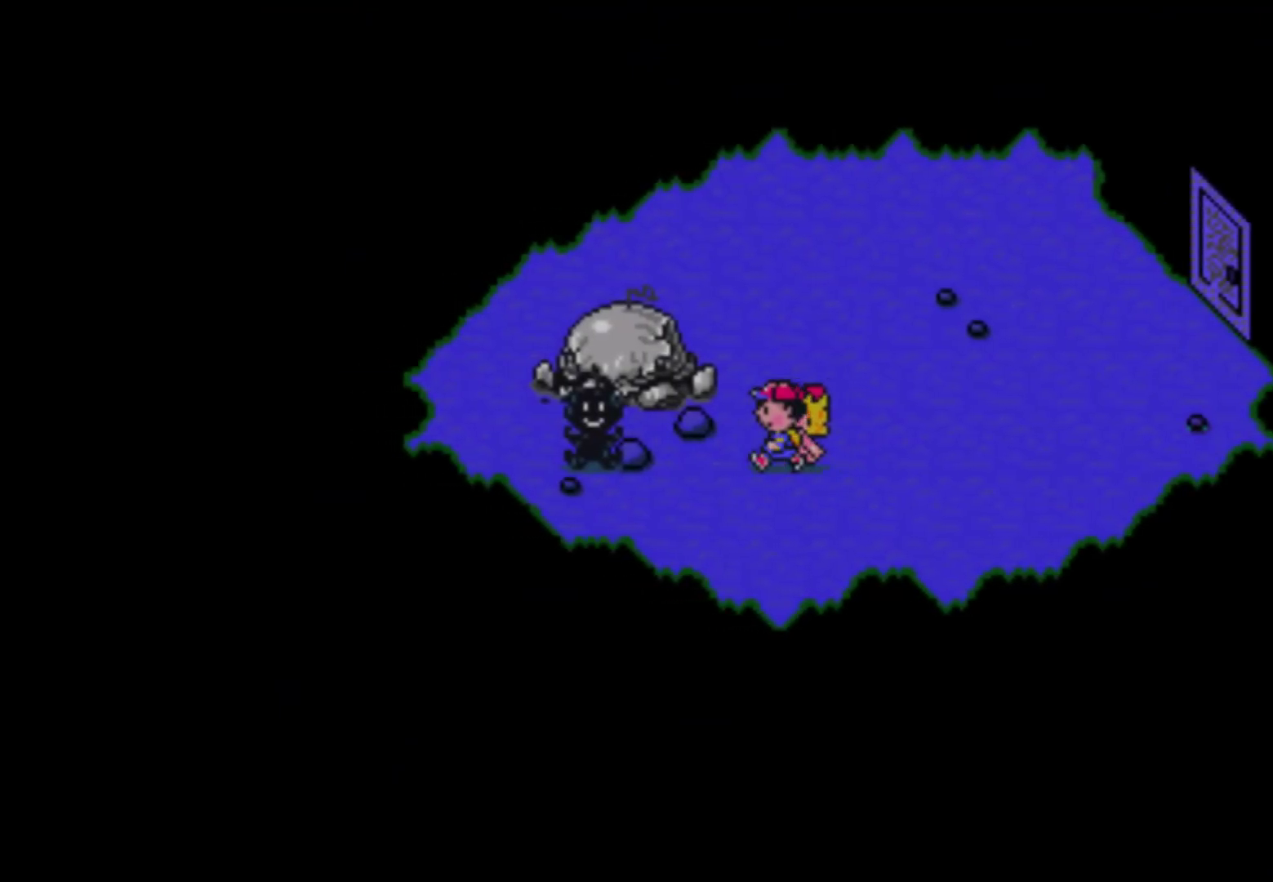
{"buttons": ["START"], "events": [[17, "A", "down"], [17, "START", "down"], [83, "A", "up"], [83, "START", "up"], [150, "A", "down"], [150, "START", "down"], [183, "A", "up"], [250, "A", "down"], [250, "START", "up"], [283, "A", "up"], [317, "START", "down"], [383, "A", "down"], [417, "A", "up"], [417, "START", "up"], [450, "START", "down"]]}
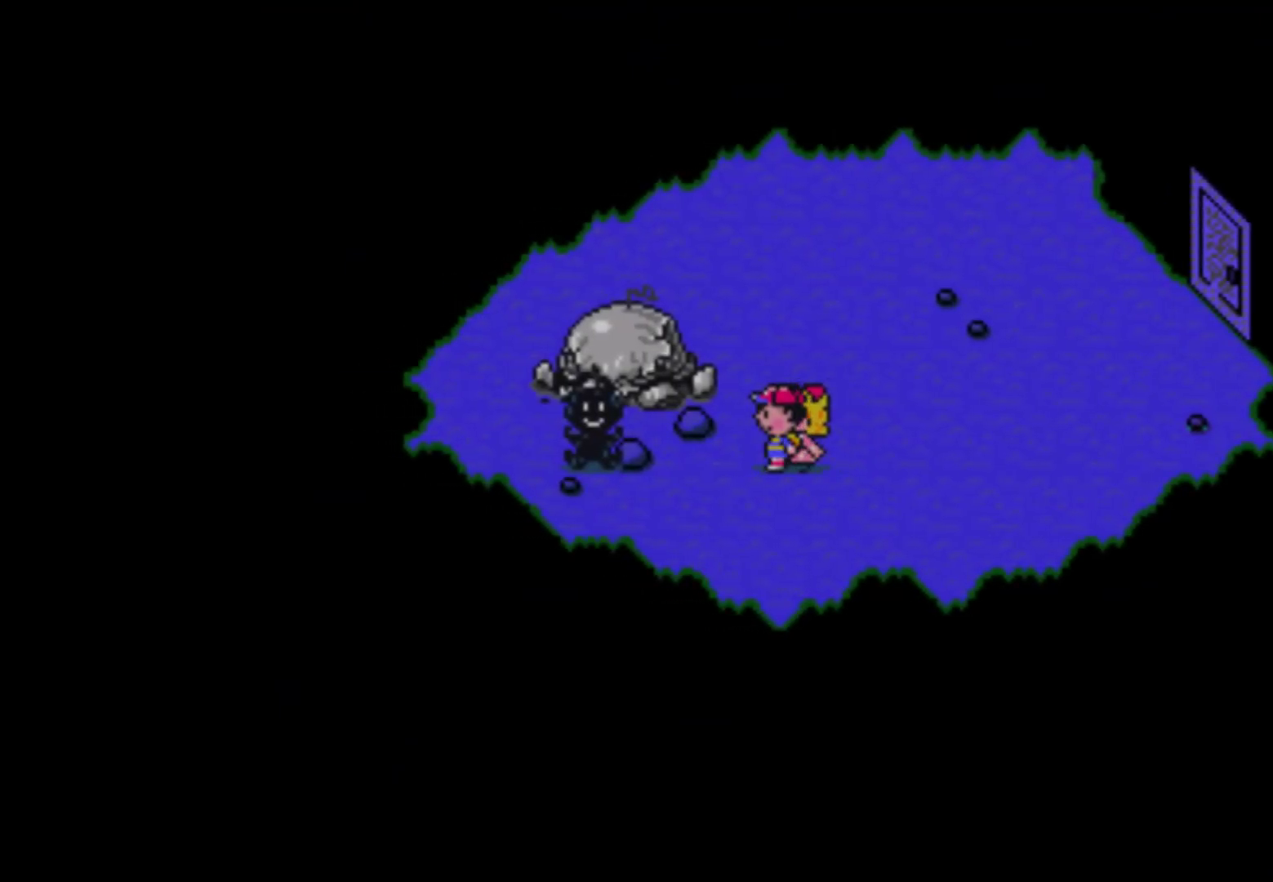
{"buttons": [], "events": [[17, "A", "down"], [17, "START", "up"], [83, "A", "up"], [150, "A", "down"], [217, "A", "up"], [283, "A", "down"], [350, "A", "up"], [417, "A", "down"], [483, "A", "up"]]}
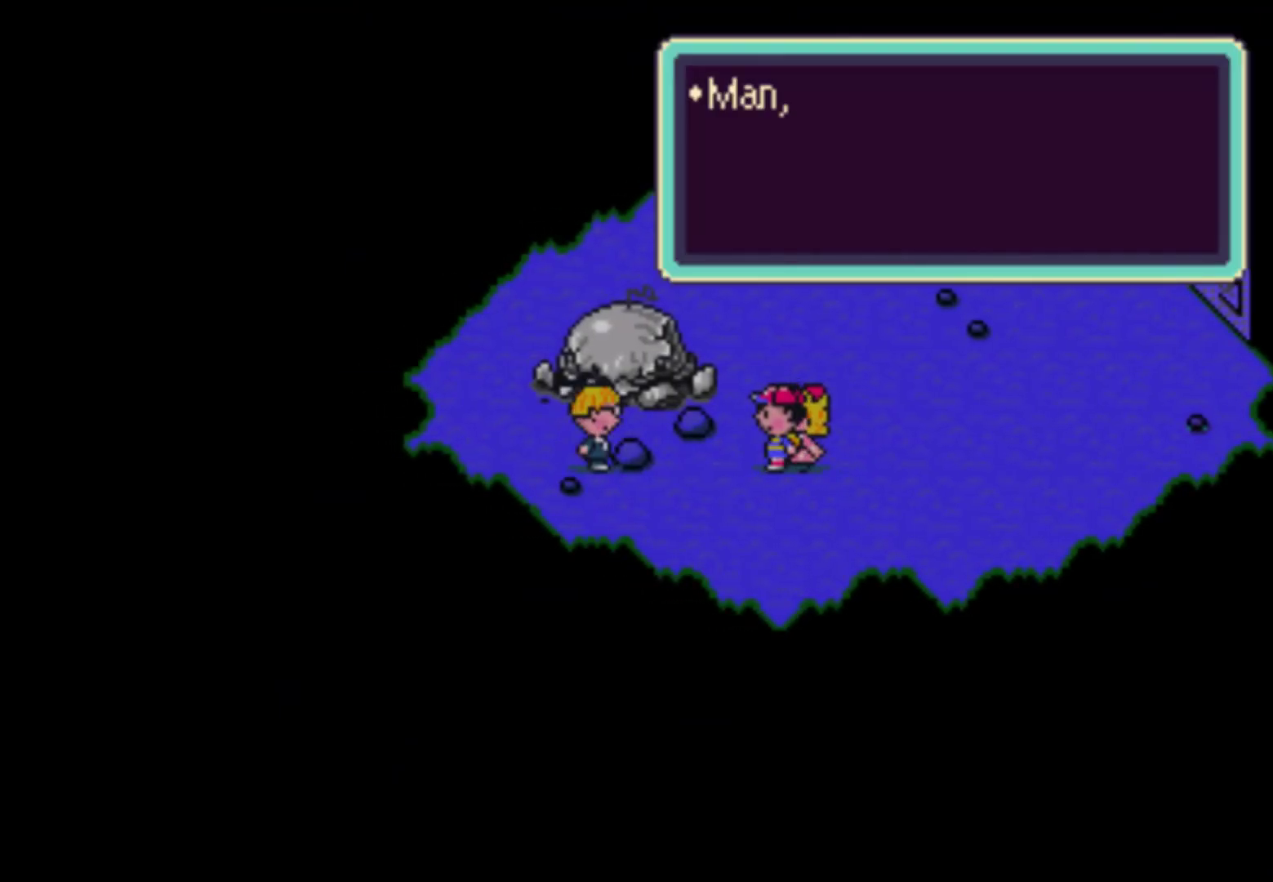
{"buttons": [], "events": [[50, "A", "down"], [117, "A", "up"], [150, "START", "down"], [183, "A", "down"], [250, "A", "up"], [317, "A", "down"], [317, "START", "up"], [350, "A", "up"], [417, "A", "down"], [483, "A", "up"]]}
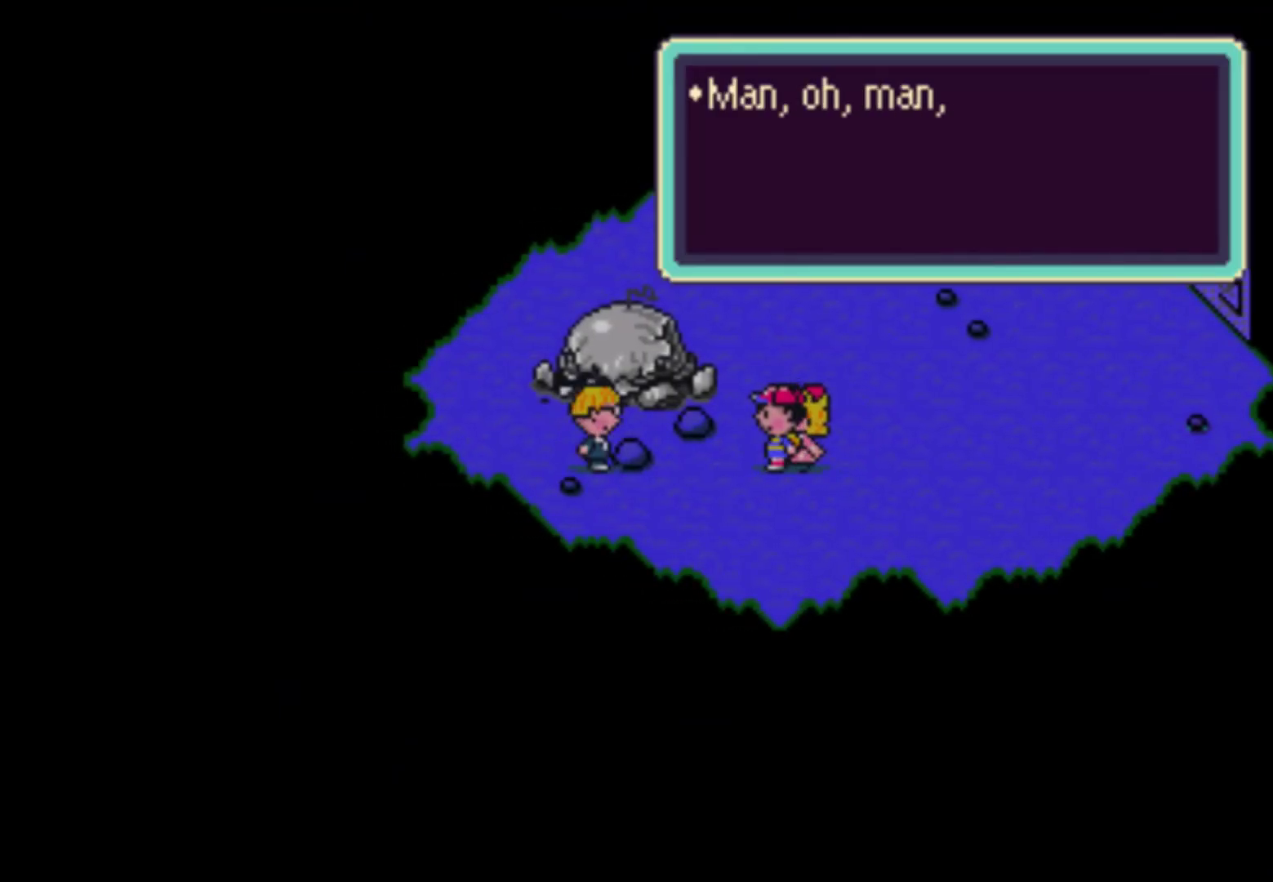
{"buttons": ["A"], "events": [[50, "A", "down"], [150, "A", "up"], [150, "START", "down"], [183, "A", "down"], [183, "START", "up"], [250, "A", "up"], [283, "START", "down"], [317, "A", "down"], [317, "START", "up"], [383, "A", "up"], [383, "START", "down"], [450, "A", "down"], [450, "START", "up"]]}
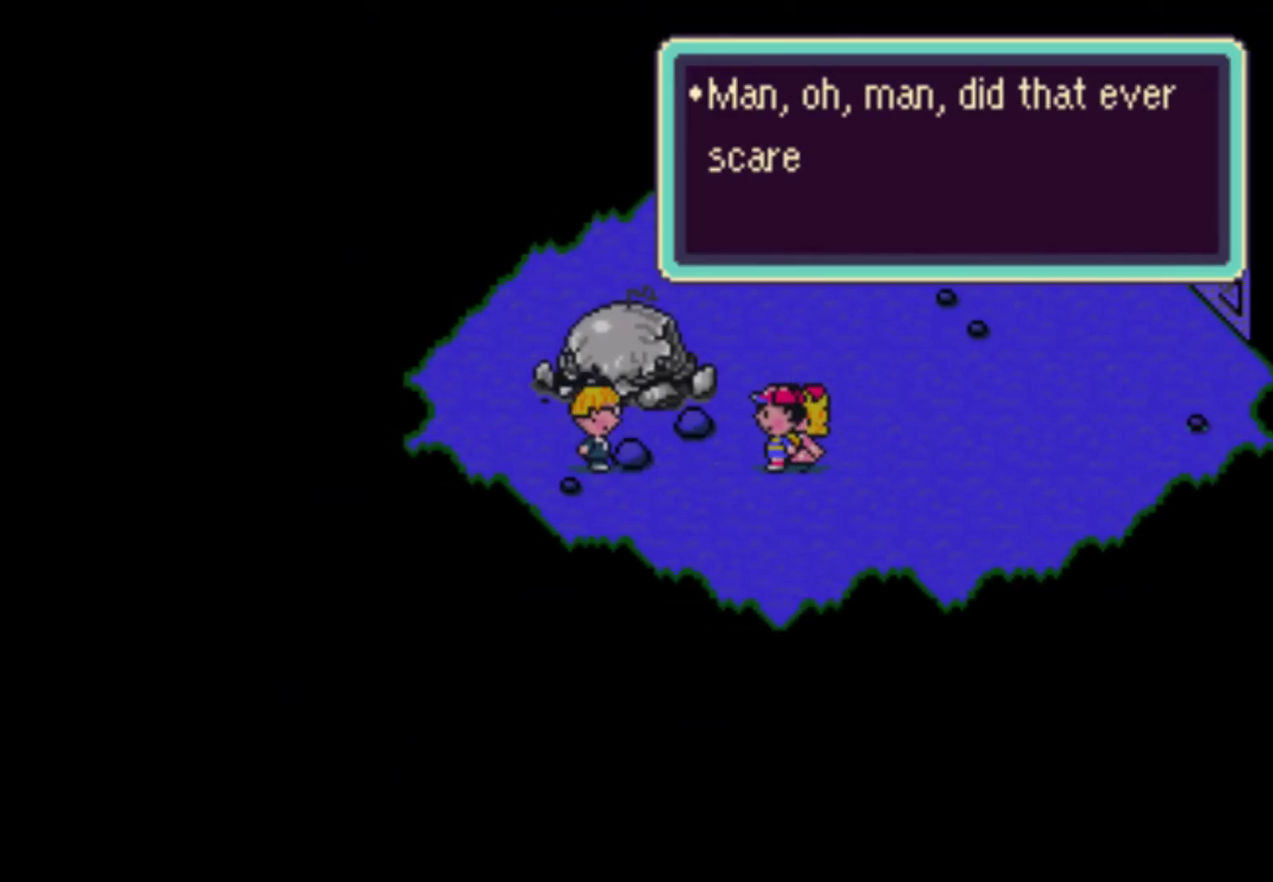
{"buttons": ["A"], "events": [[17, "A", "up"], [50, "START", "down"], [83, "A", "down"], [83, "START", "up"], [117, "A", "up"], [183, "START", "down"], [217, "A", "down"], [217, "START", "up"], [250, "A", "up"], [283, "START", "down"], [317, "A", "down"], [350, "START", "up"], [383, "A", "up"], [450, "A", "down"]]}
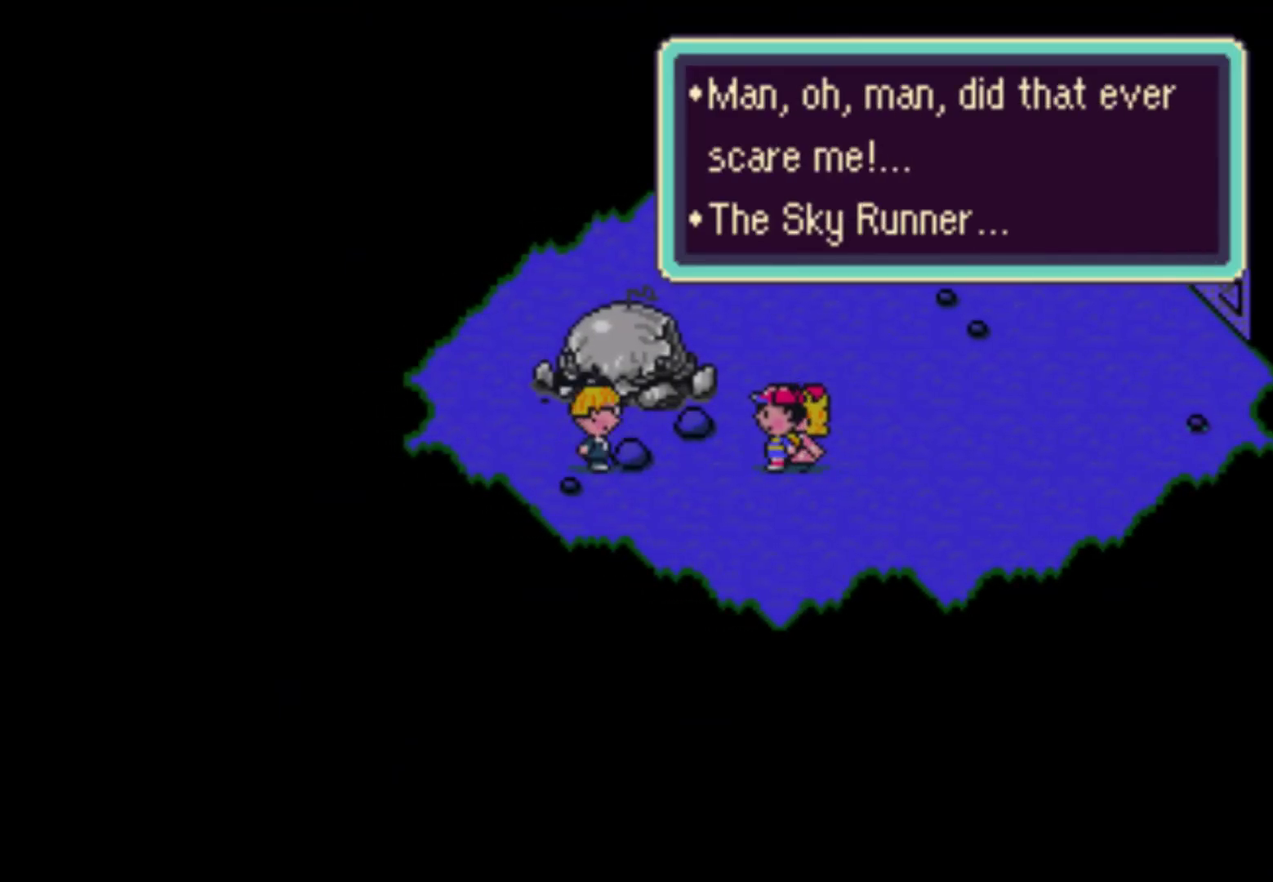
{"buttons": ["START"], "events": [[17, "A", "up"], [50, "START", "down"], [83, "A", "down"], [117, "START", "up"], [183, "A", "up"], [250, "A", "down"], [317, "A", "up"], [383, "A", "down"], [450, "A", "up"], [450, "START", "down"]]}
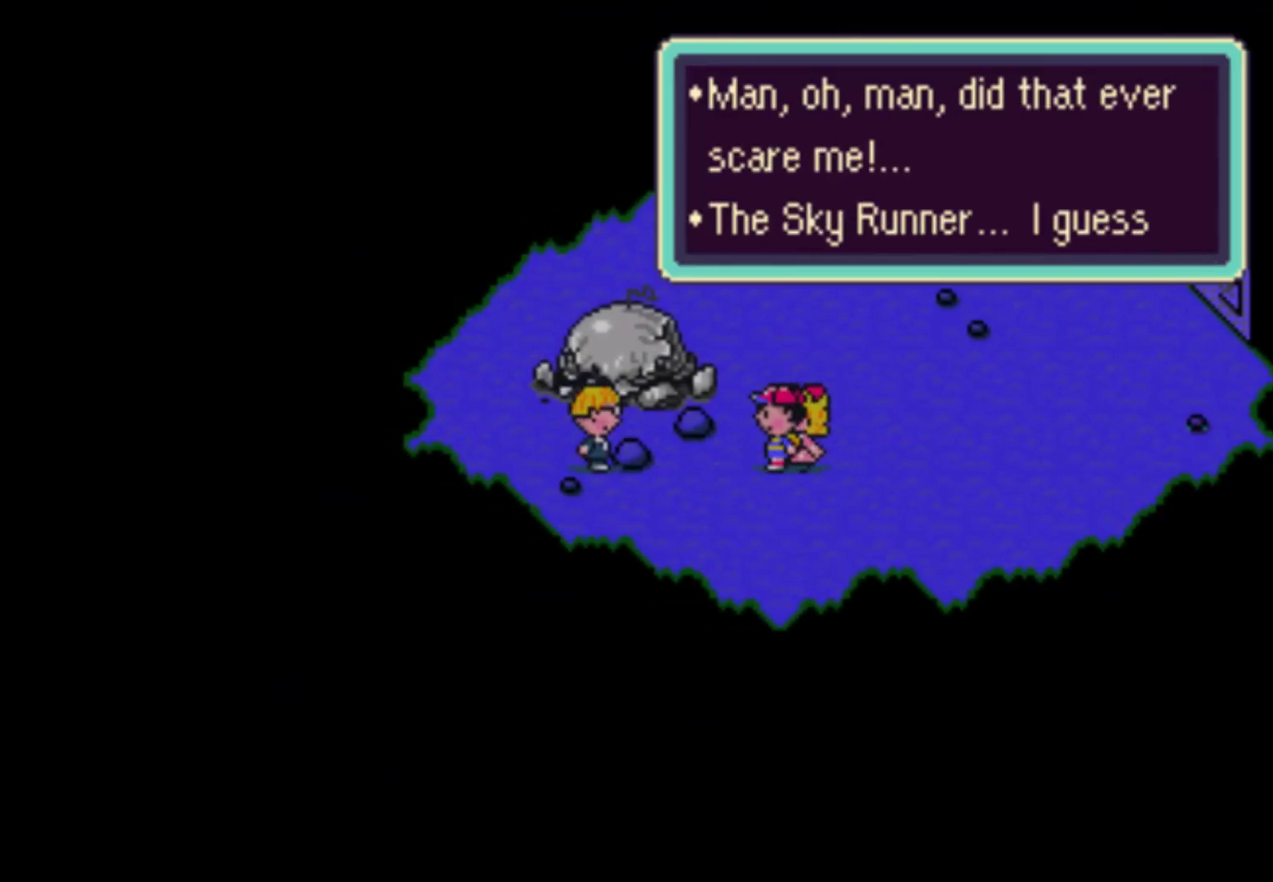
{"buttons": [], "events": [[17, "A", "down"], [17, "START", "up"], [83, "A", "up"], [150, "A", "down"], [217, "A", "up"], [283, "A", "down"], [350, "A", "up"], [417, "A", "down"], [450, "A", "up"]]}
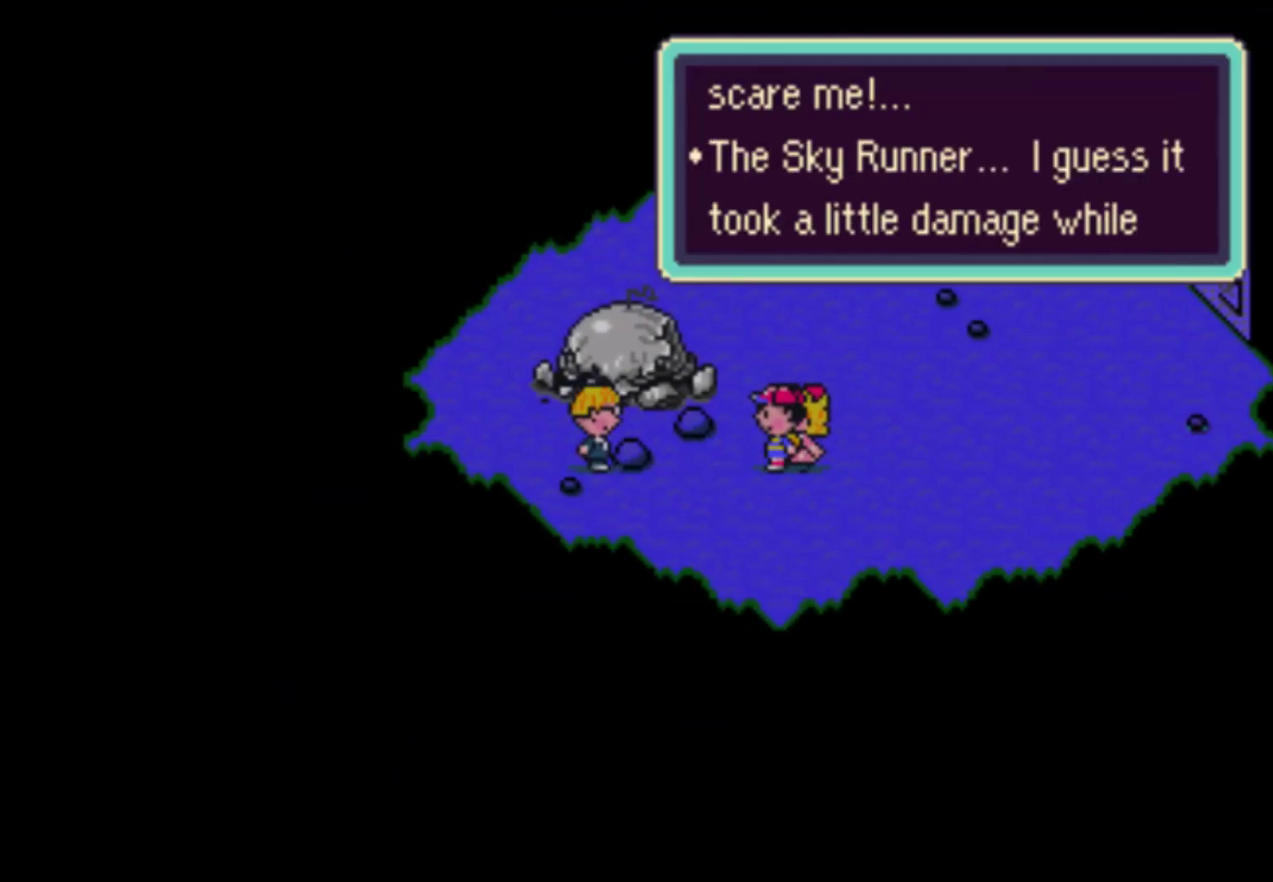
{"buttons": ["A"], "events": [[50, "A", "down"], [117, "A", "up"], [150, "A", "down"], [217, "A", "up"], [317, "A", "down"], [383, "A", "up"], [450, "A", "down"]]}
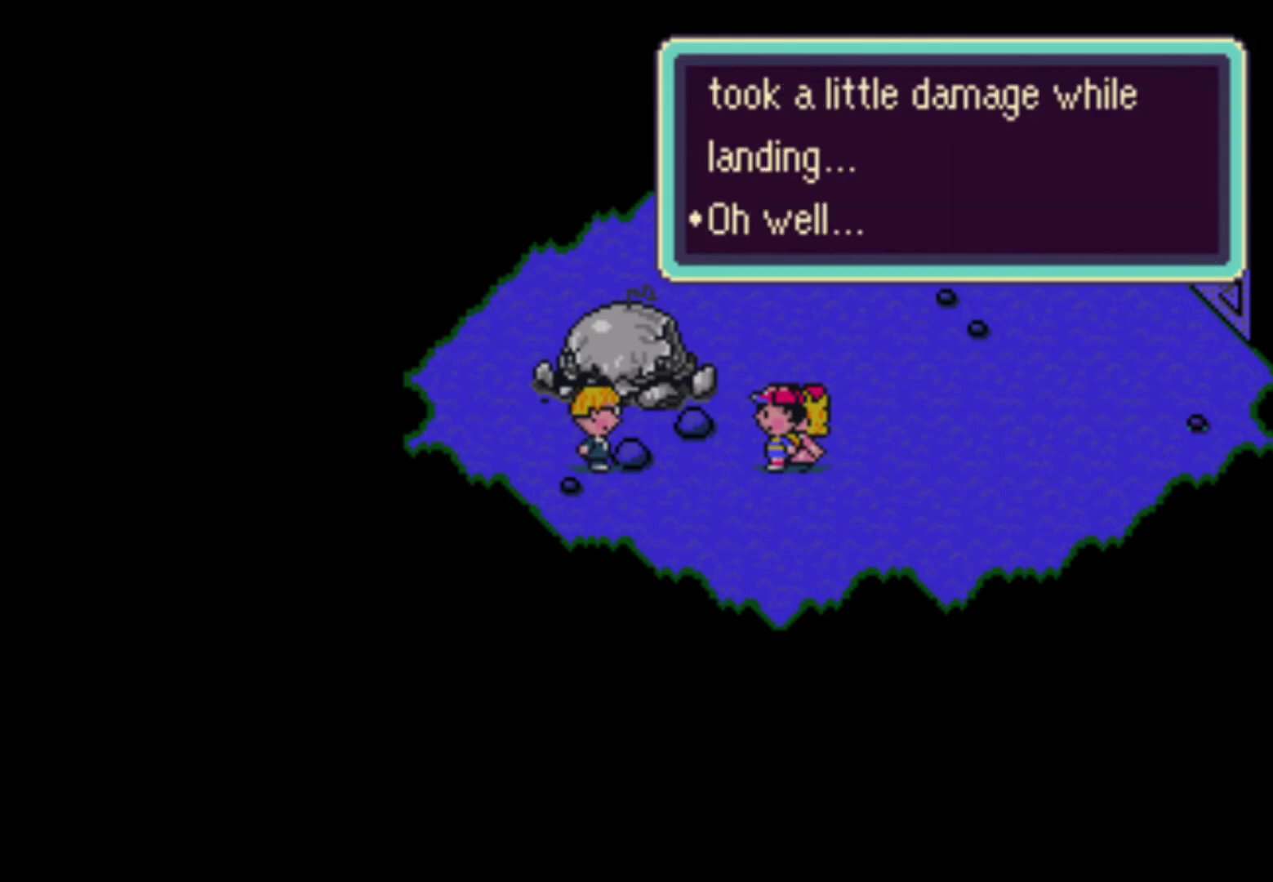
{"buttons": ["A", "START"], "events": [[17, "A", "up"], [83, "A", "down"], [150, "A", "up"], [217, "A", "down"], [217, "START", "down"], [250, "START", "up"], [283, "A", "up"], [350, "A", "down"], [417, "A", "up"], [483, "A", "down"], [483, "START", "down"]]}